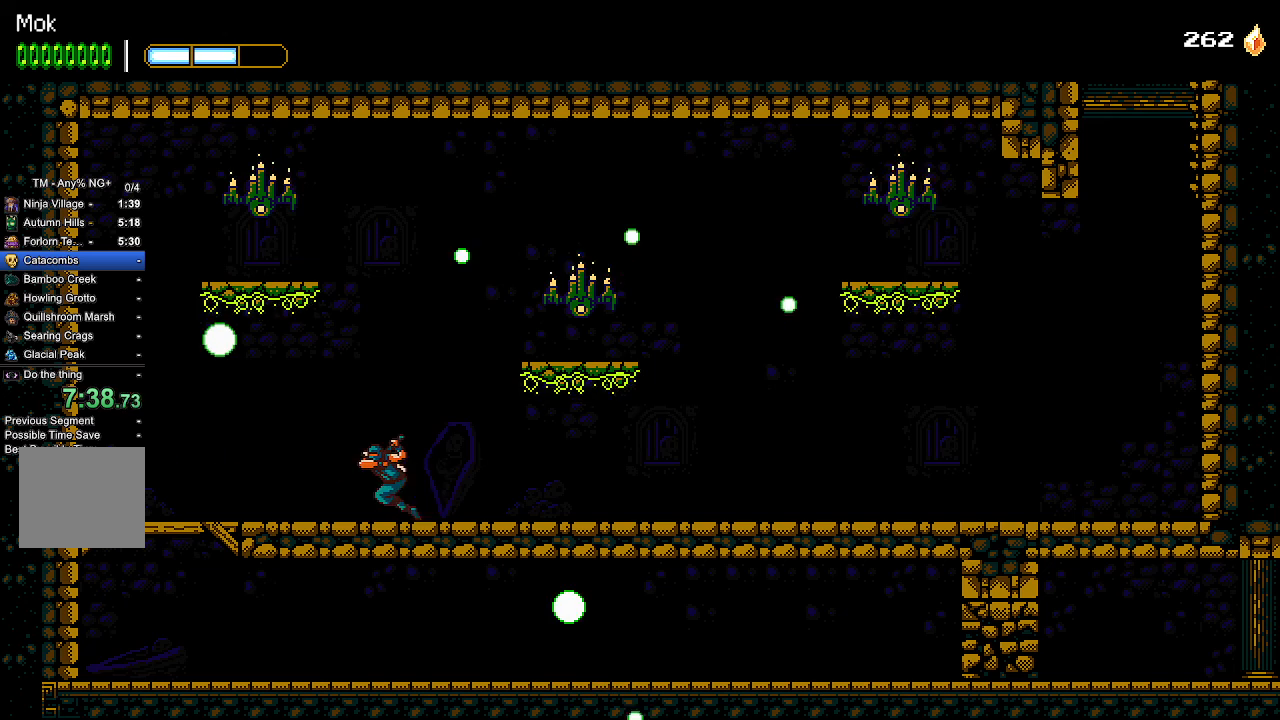
Gameplay with a controller (PlayStation layout); each line is a JSON object with the inputs held at the frame after it. "events" lists button and stick changes between this image and that frame as [ms after this image, input, new state], when the widget could be followed in between. Not read: START.
{"buttons": ["CROSS"], "left_stick": "center", "right_stick": "center", "events": [[233, "DPAD_LEFT", "up"], [400, "CROSS", "down"]]}
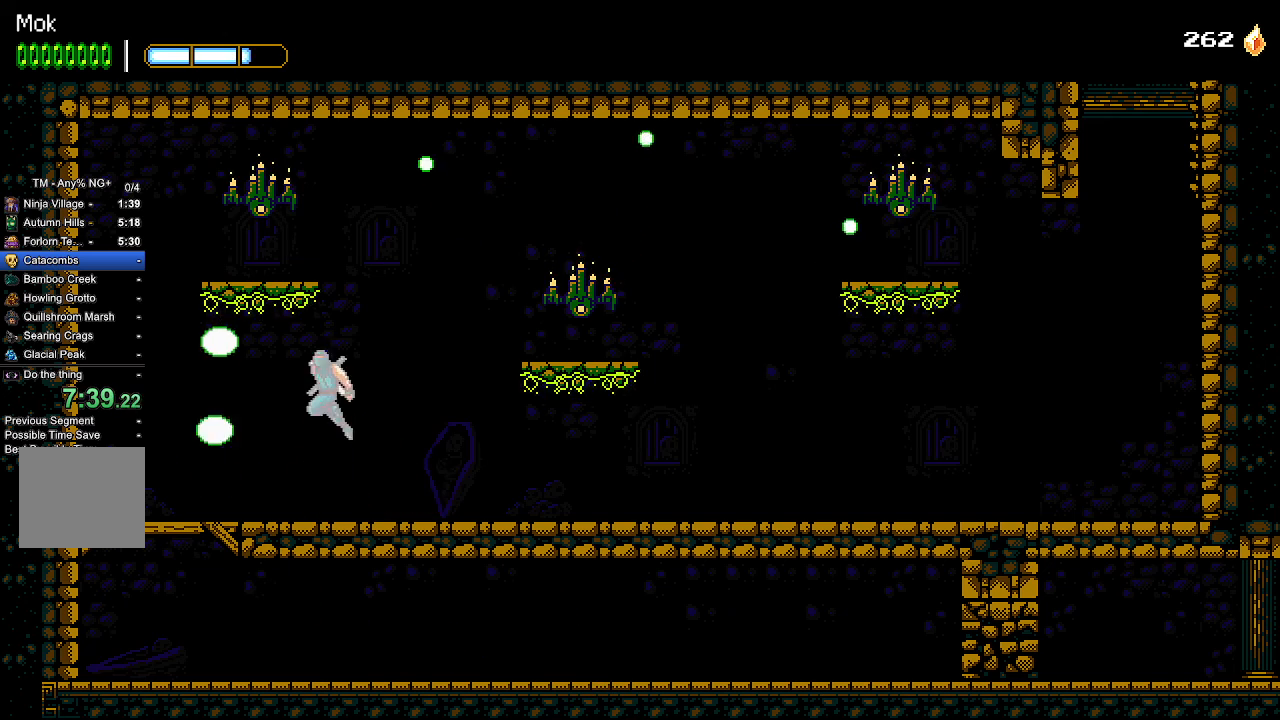
{"buttons": ["SQUARE", "DPAD_LEFT"], "left_stick": "center", "right_stick": "center", "events": [[267, "CROSS", "up"], [333, "DPAD_LEFT", "down"], [467, "SQUARE", "down"]]}
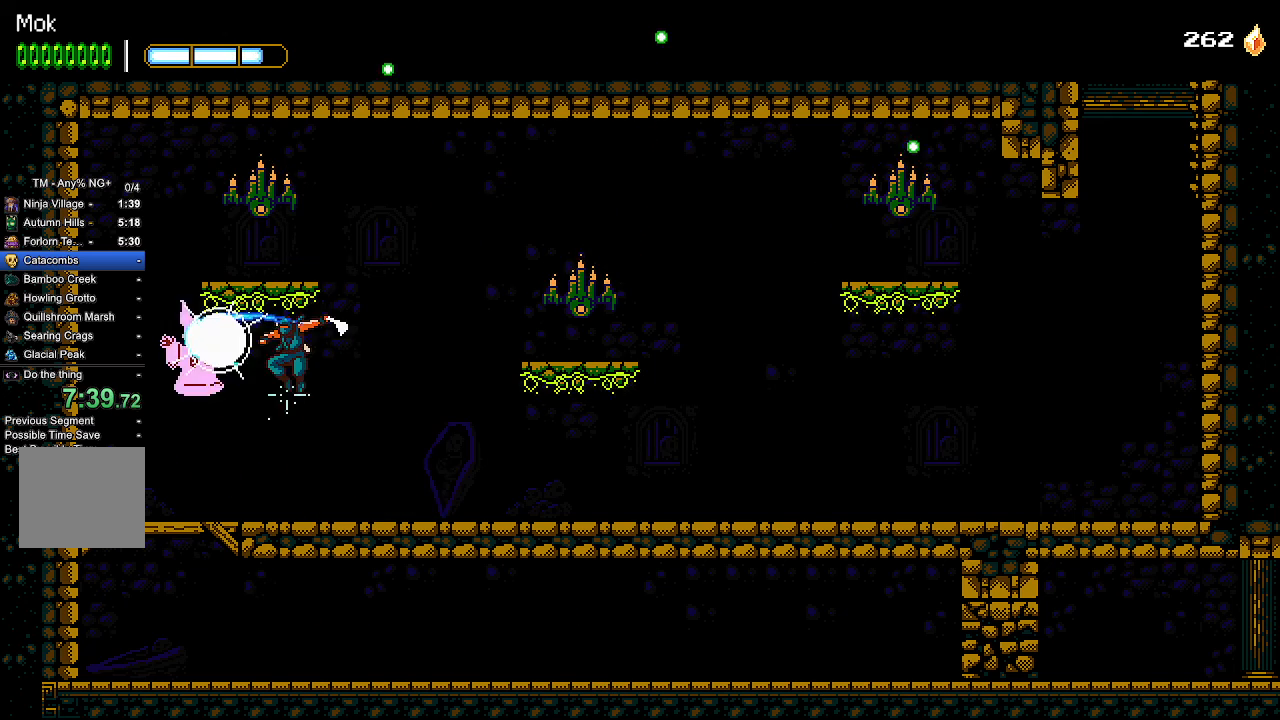
{"buttons": ["DPAD_LEFT"], "left_stick": "center", "right_stick": "center", "events": [[33, "SQUARE", "up"], [300, "SQUARE", "down"], [367, "SQUARE", "up"]]}
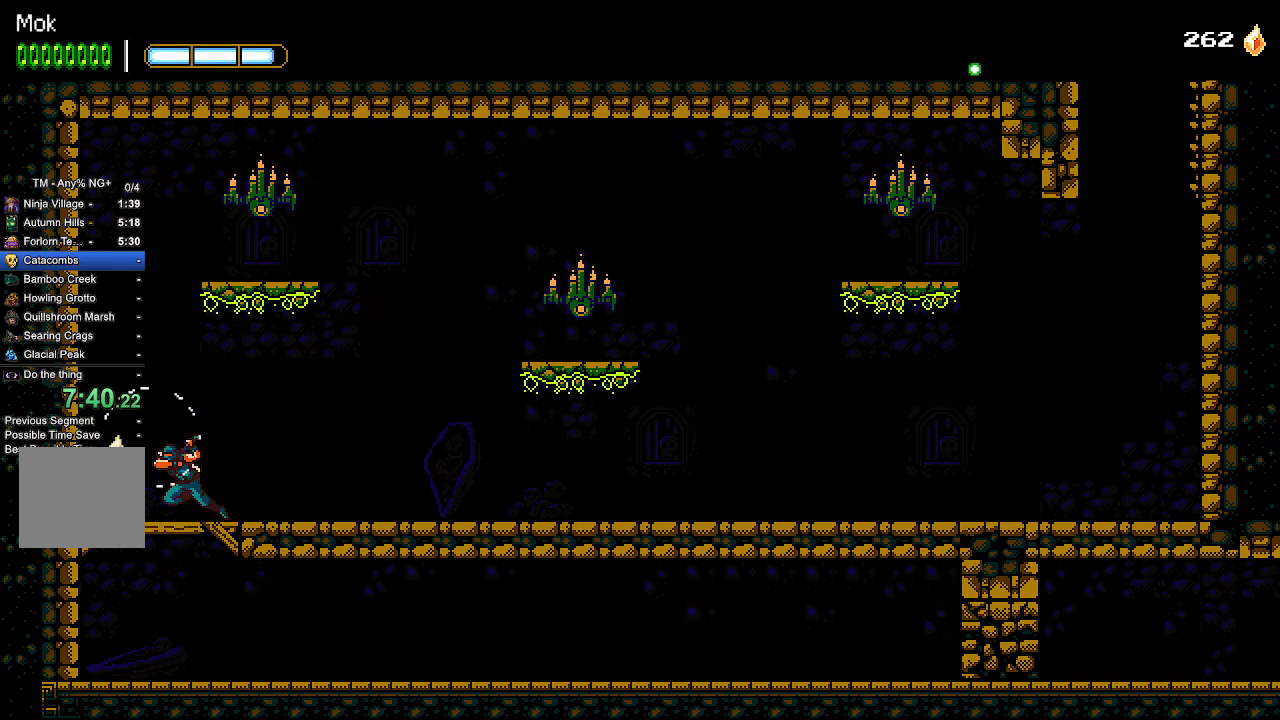
{"buttons": ["DPAD_RIGHT"], "left_stick": "center", "right_stick": "center", "events": [[33, "DPAD_LEFT", "up"], [100, "CROSS", "down"], [100, "DPAD_DOWN", "down"], [167, "CROSS", "up"], [200, "DPAD_DOWN", "up"], [300, "DPAD_RIGHT", "down"]]}
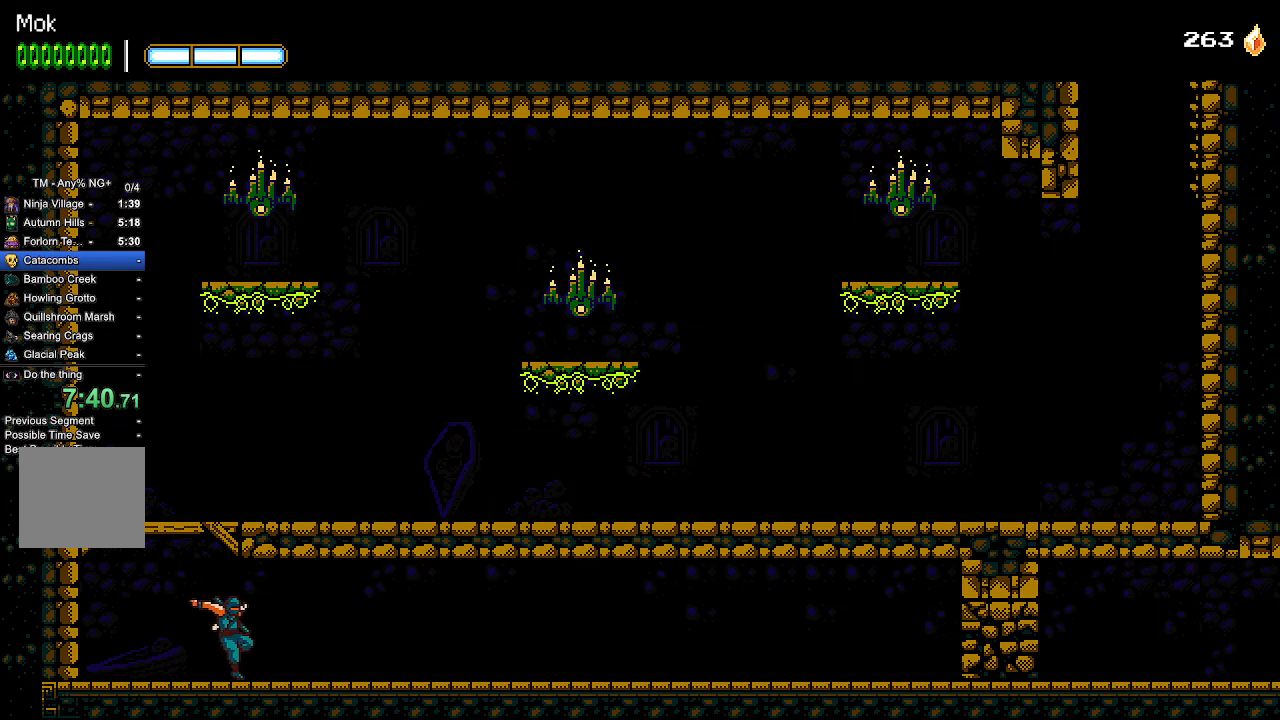
{"buttons": ["DPAD_RIGHT"], "left_stick": "center", "right_stick": "center", "events": []}
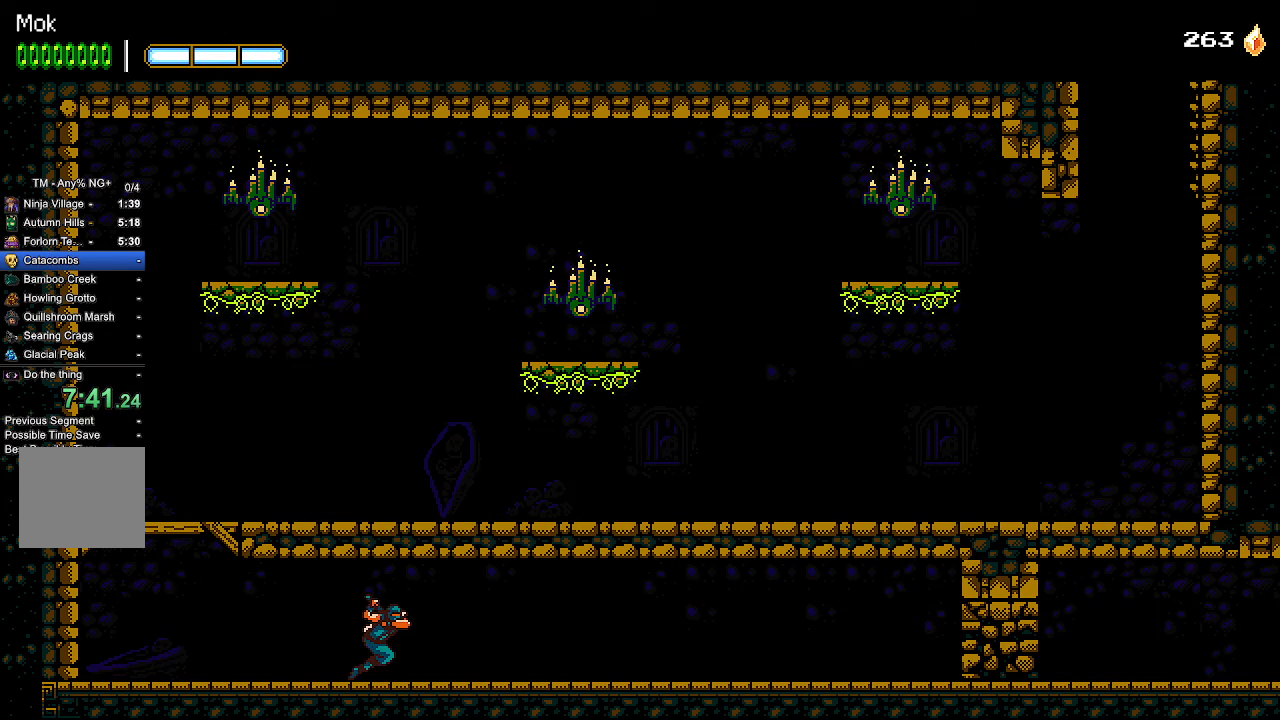
{"buttons": ["DPAD_RIGHT"], "left_stick": "center", "right_stick": "center", "events": []}
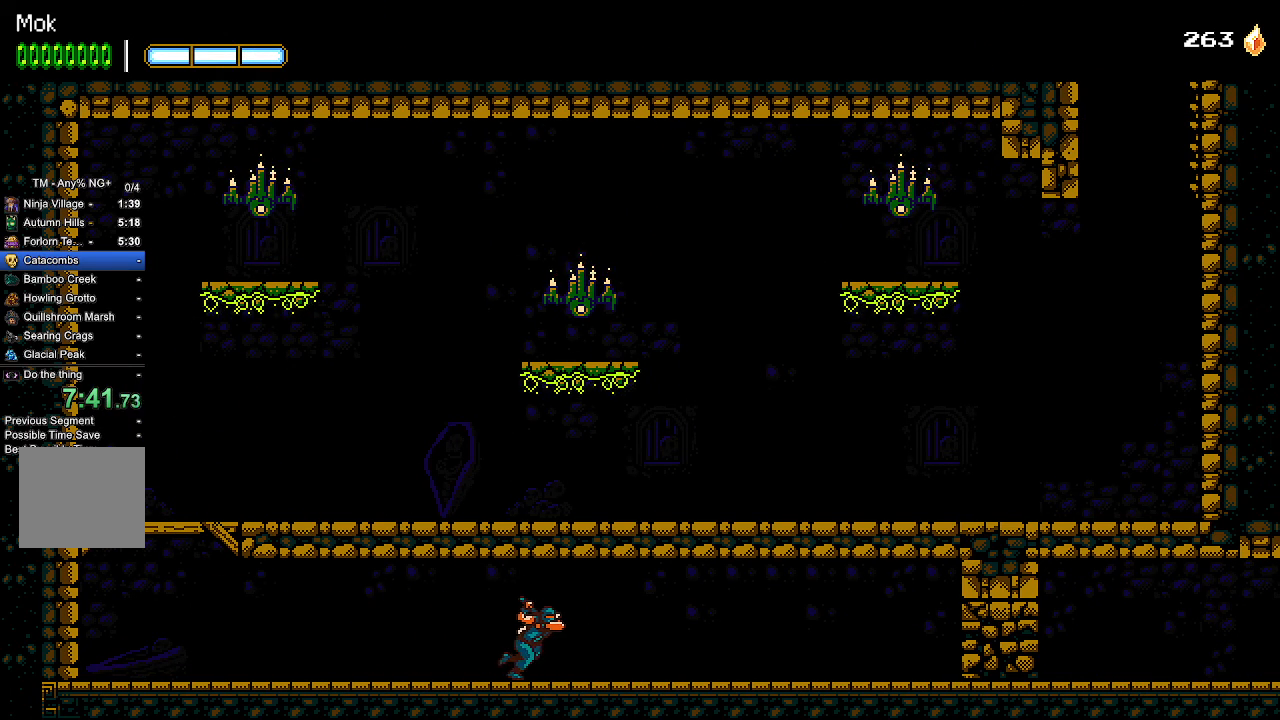
{"buttons": ["DPAD_RIGHT"], "left_stick": "center", "right_stick": "center", "events": []}
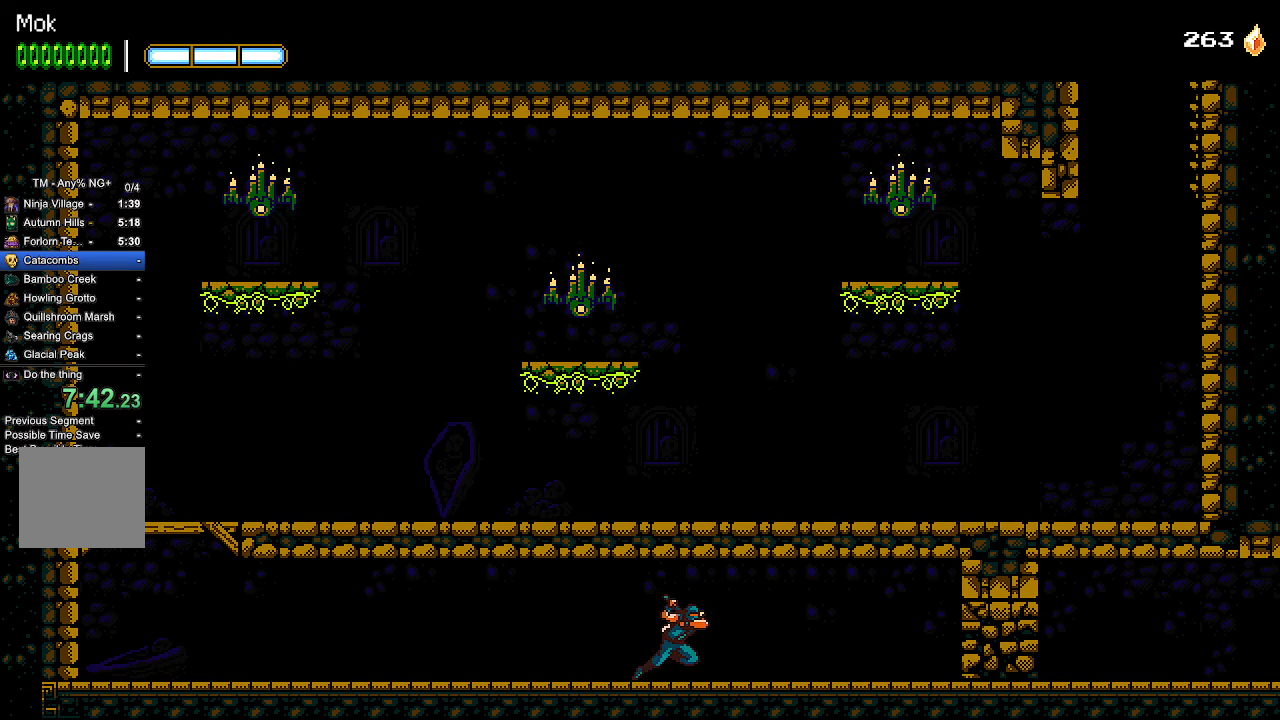
{"buttons": ["DPAD_RIGHT"], "left_stick": "center", "right_stick": "center", "events": [[233, "L1", "down"], [367, "L1", "up"]]}
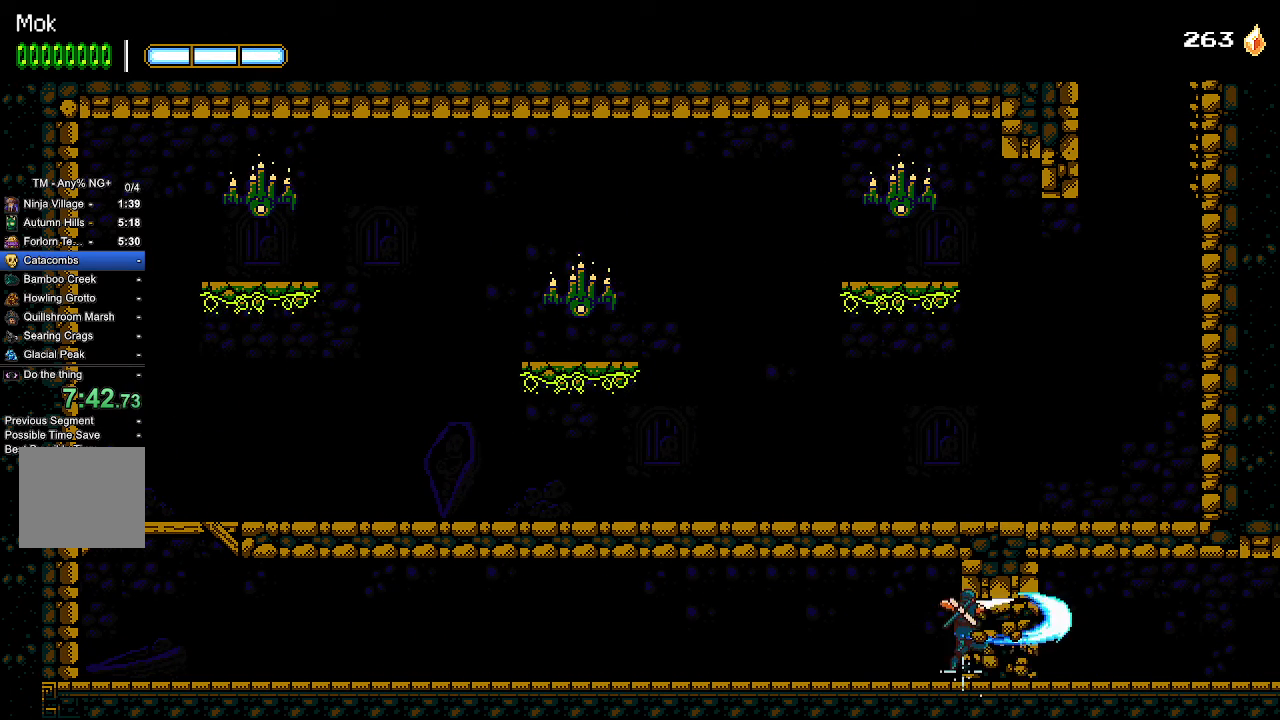
{"buttons": ["DPAD_RIGHT"], "left_stick": "center", "right_stick": "center", "events": []}
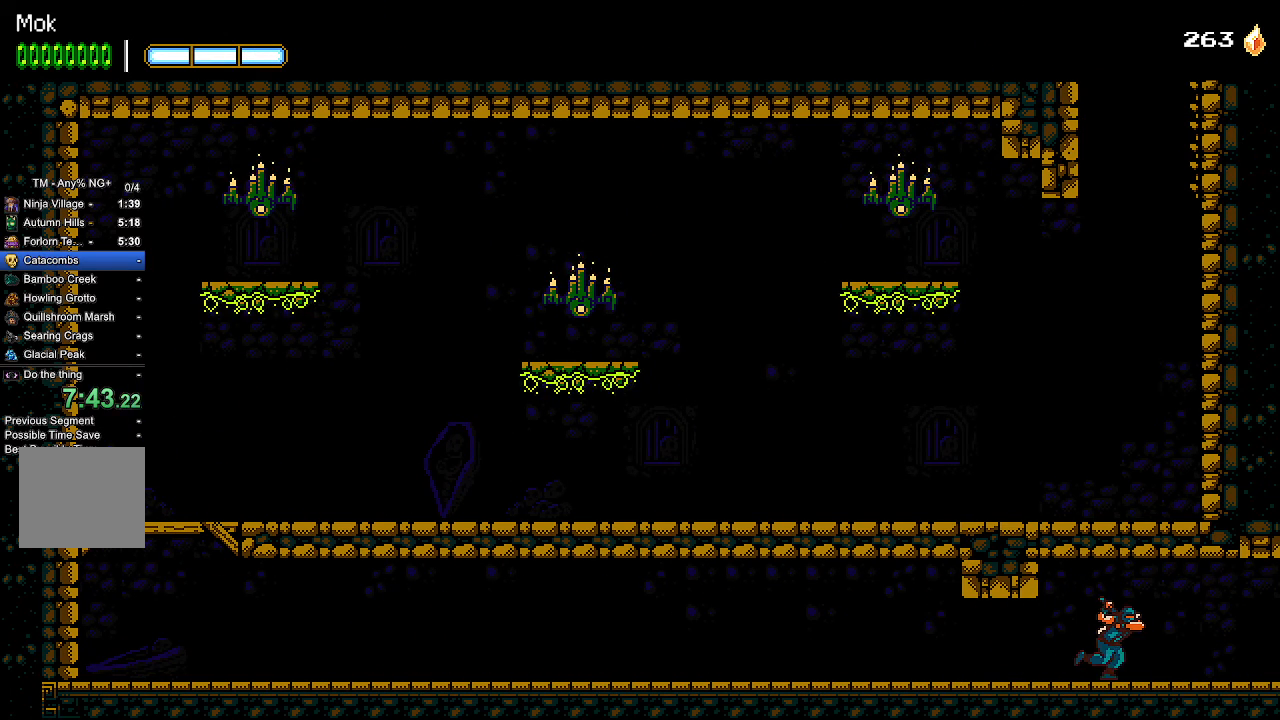
{"buttons": ["DPAD_RIGHT"], "left_stick": "center", "right_stick": "center", "events": [[233, "CROSS", "down"], [367, "CROSS", "up"]]}
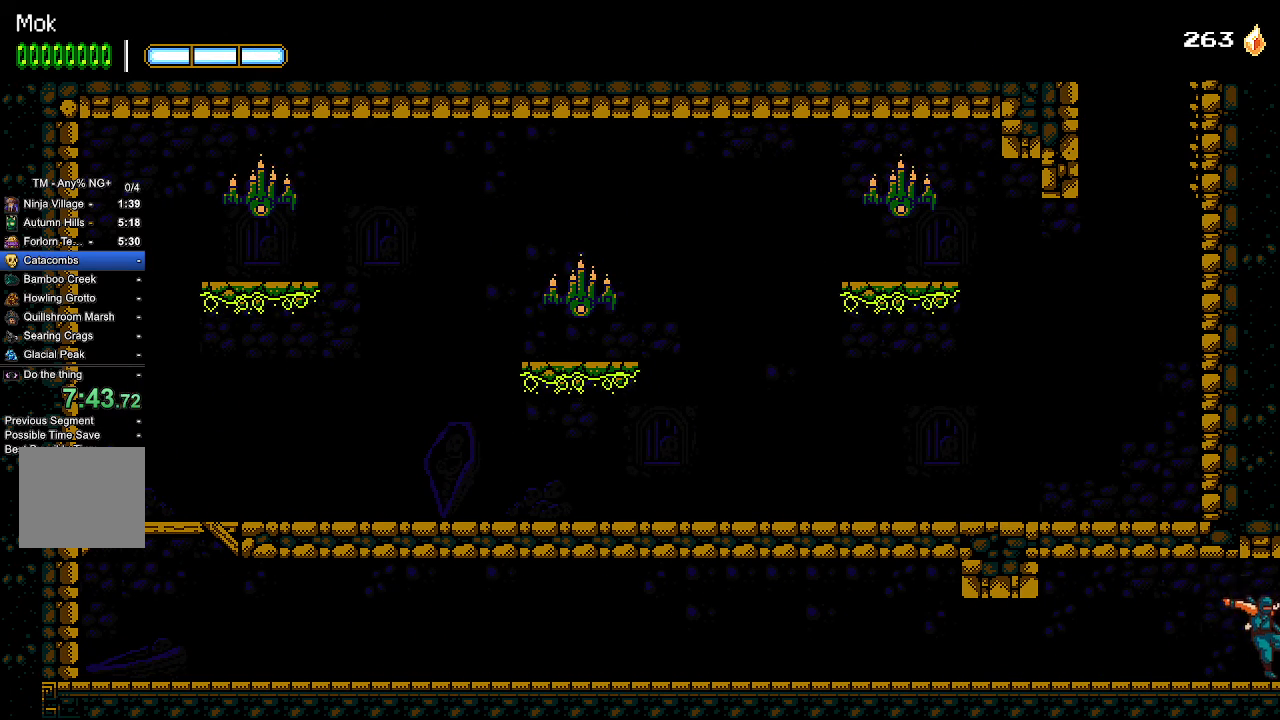
{"buttons": ["DPAD_RIGHT"], "left_stick": "center", "right_stick": "center", "events": [[100, "CROSS", "down"], [200, "CROSS", "up"]]}
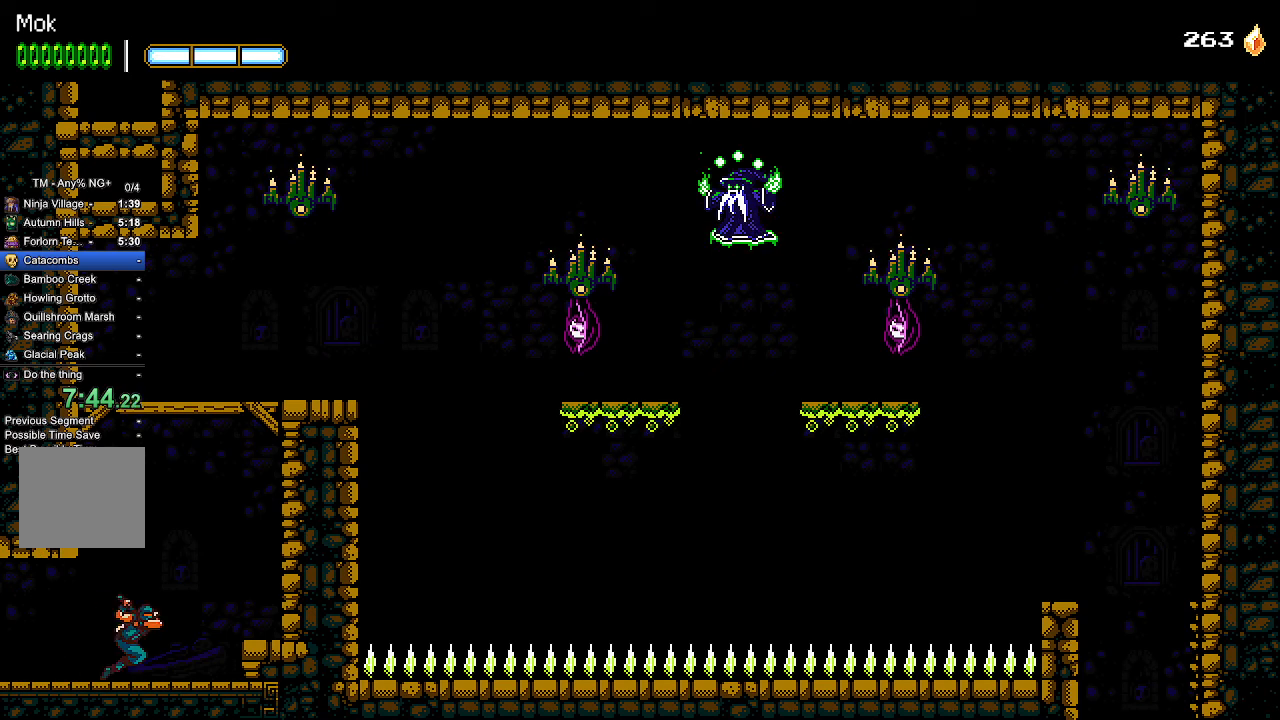
{"buttons": ["CROSS", "DPAD_RIGHT"], "left_stick": "center", "right_stick": "center", "events": [[67, "CROSS", "down"], [300, "CROSS", "up"], [467, "CROSS", "down"]]}
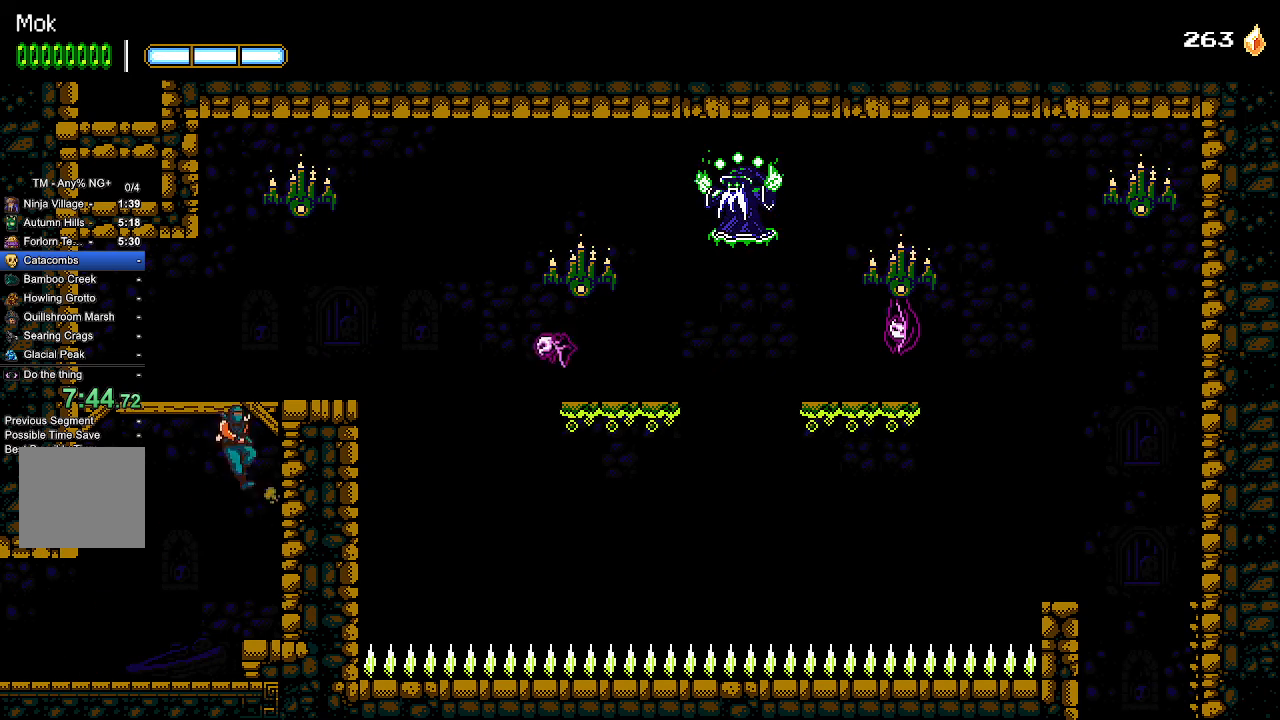
{"buttons": ["DPAD_RIGHT"], "left_stick": "center", "right_stick": "center", "events": [[233, "CROSS", "up"]]}
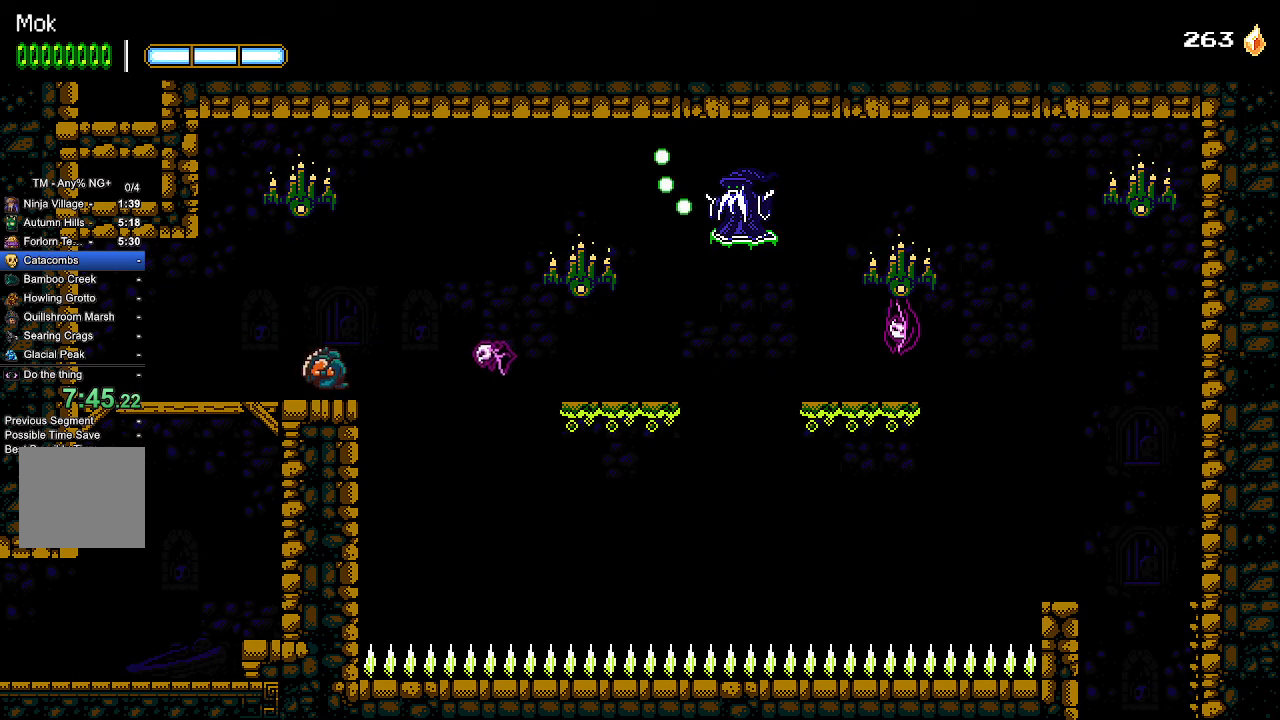
{"buttons": ["L1", "DPAD_RIGHT"], "left_stick": "center", "right_stick": "center", "events": [[67, "CROSS", "down"], [167, "CROSS", "up"], [400, "L1", "down"]]}
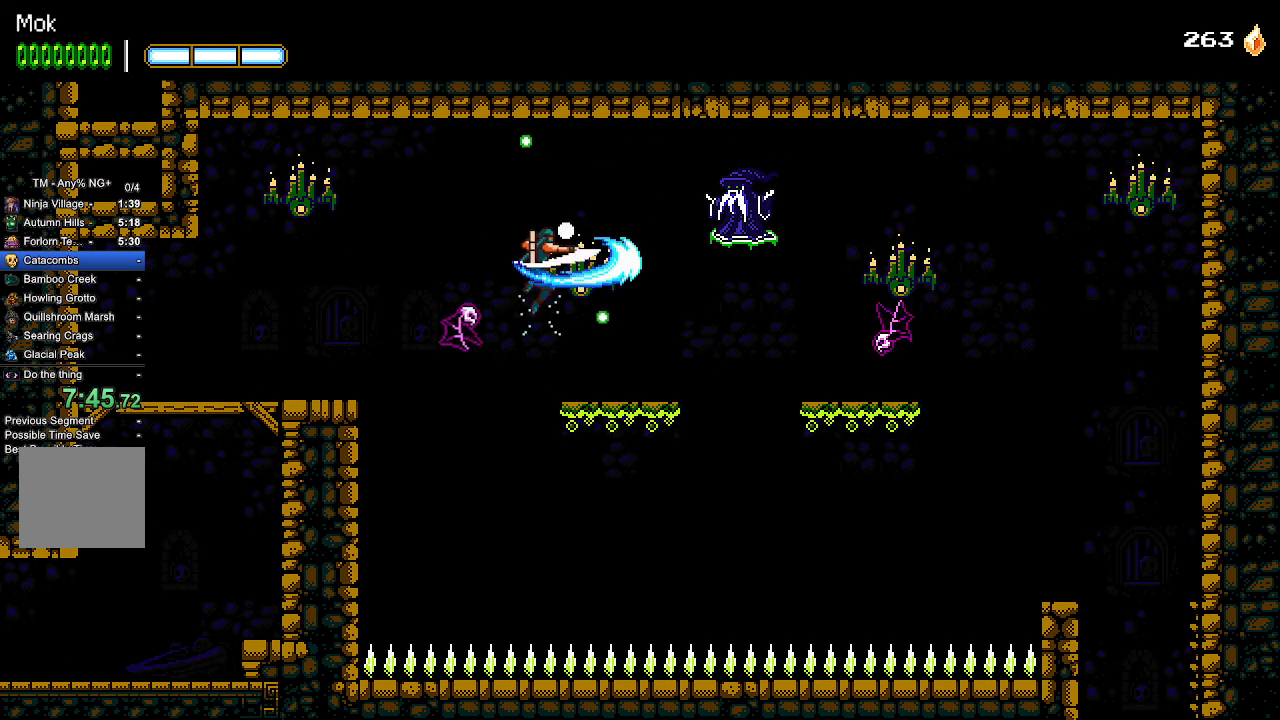
{"buttons": ["L1", "DPAD_RIGHT"], "left_stick": "center", "right_stick": "center", "events": [[33, "L1", "up"], [467, "L1", "down"]]}
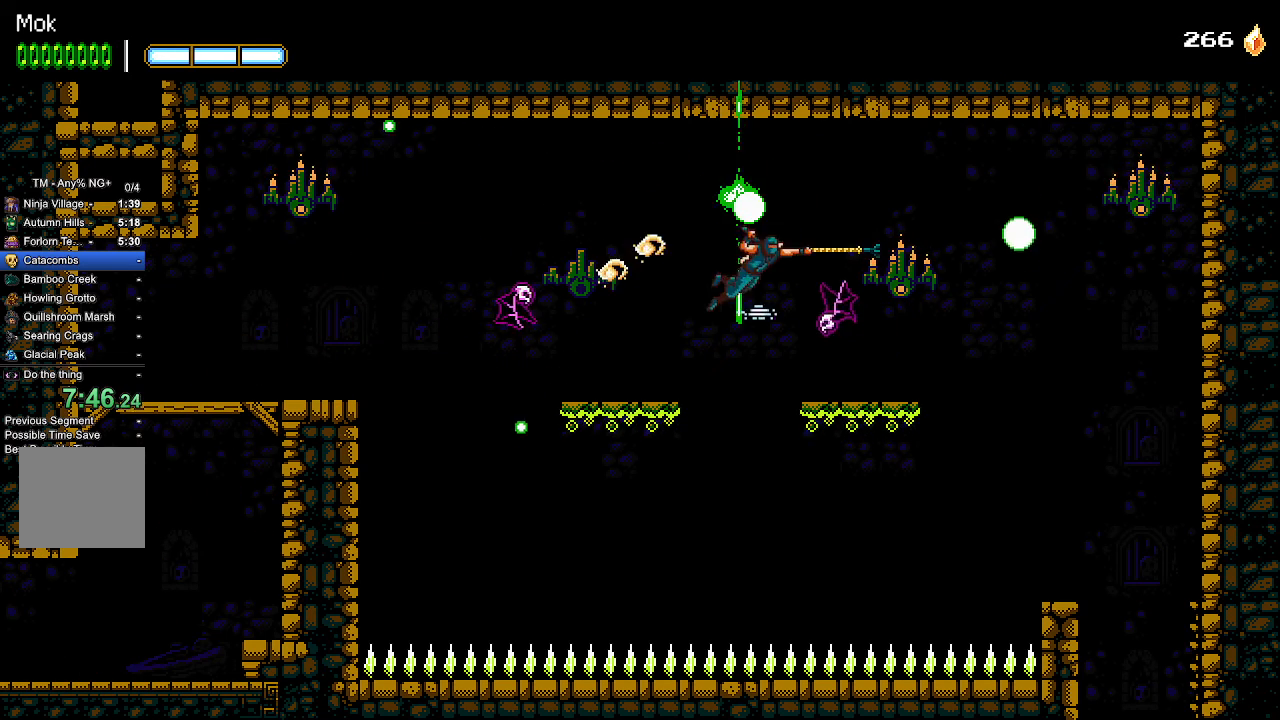
{"buttons": ["DPAD_RIGHT"], "left_stick": "center", "right_stick": "center", "events": [[100, "L1", "up"]]}
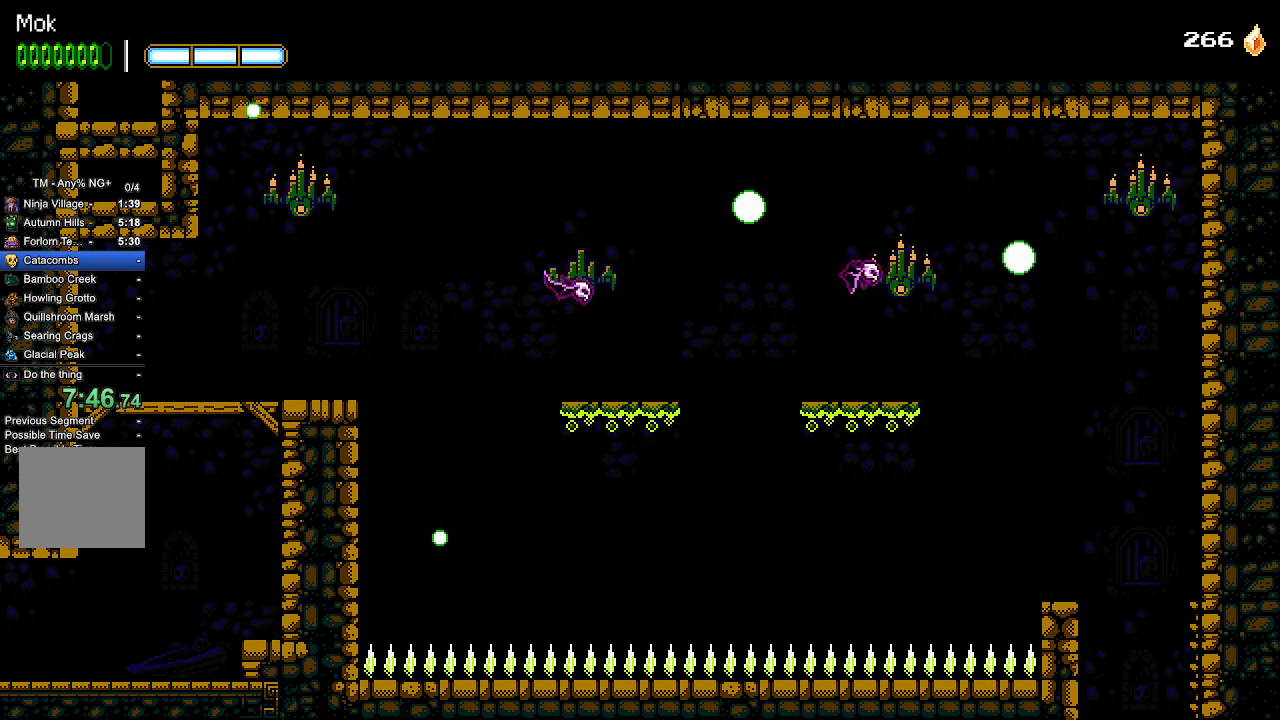
{"buttons": ["DPAD_RIGHT"], "left_stick": "center", "right_stick": "center", "events": []}
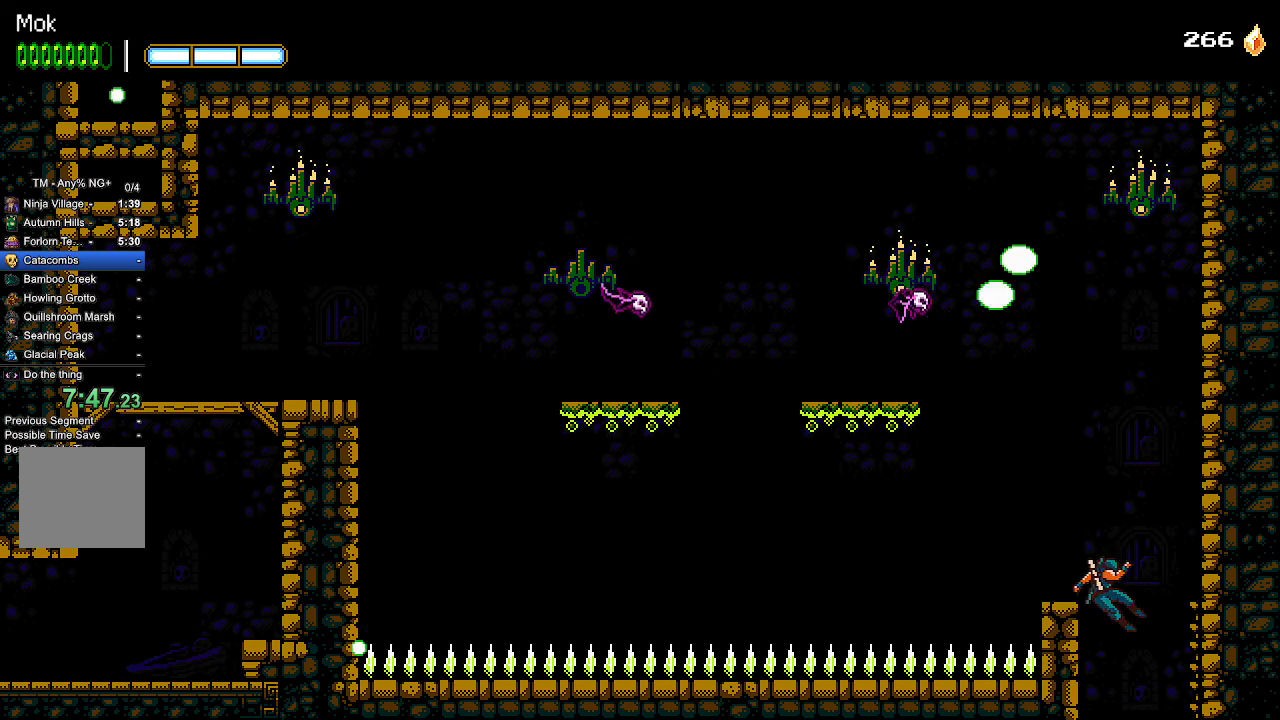
{"buttons": ["DPAD_LEFT"], "left_stick": "center", "right_stick": "center", "events": [[100, "DPAD_RIGHT", "up"], [433, "DPAD_LEFT", "down"]]}
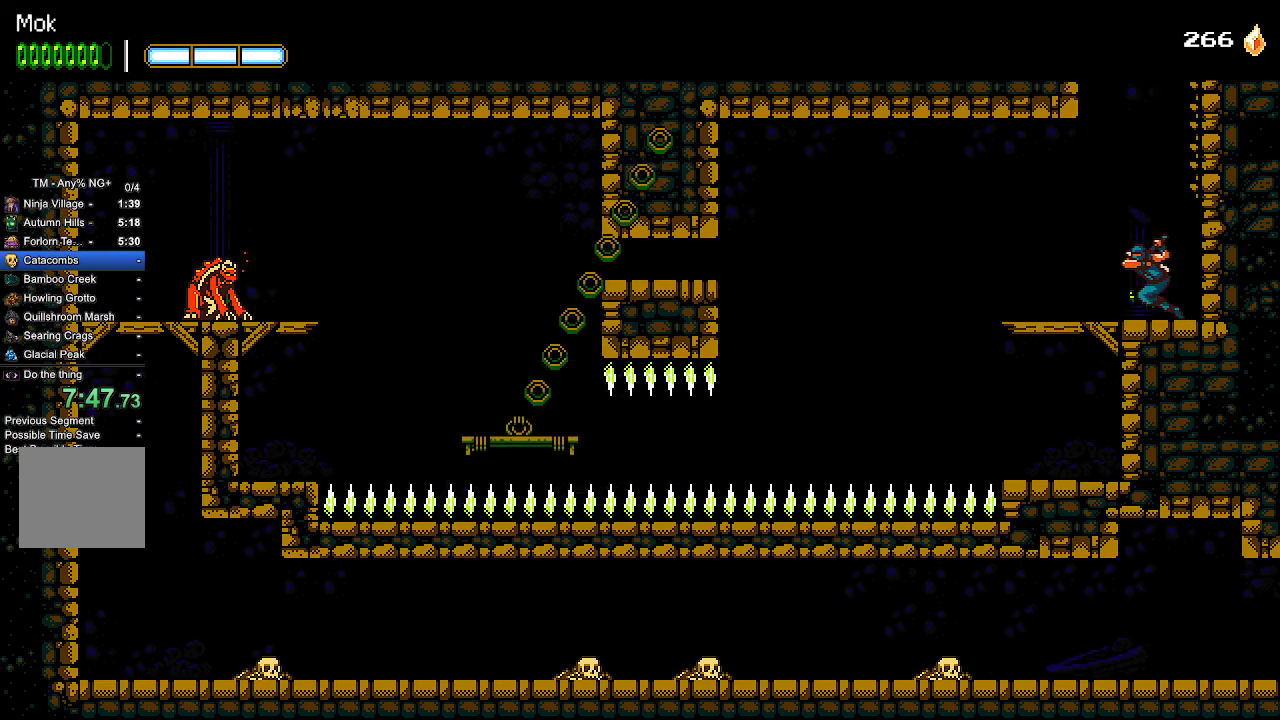
{"buttons": ["DPAD_LEFT"], "left_stick": "center", "right_stick": "center", "events": [[433, "CROSS", "down"], [467, "CROSS", "up"]]}
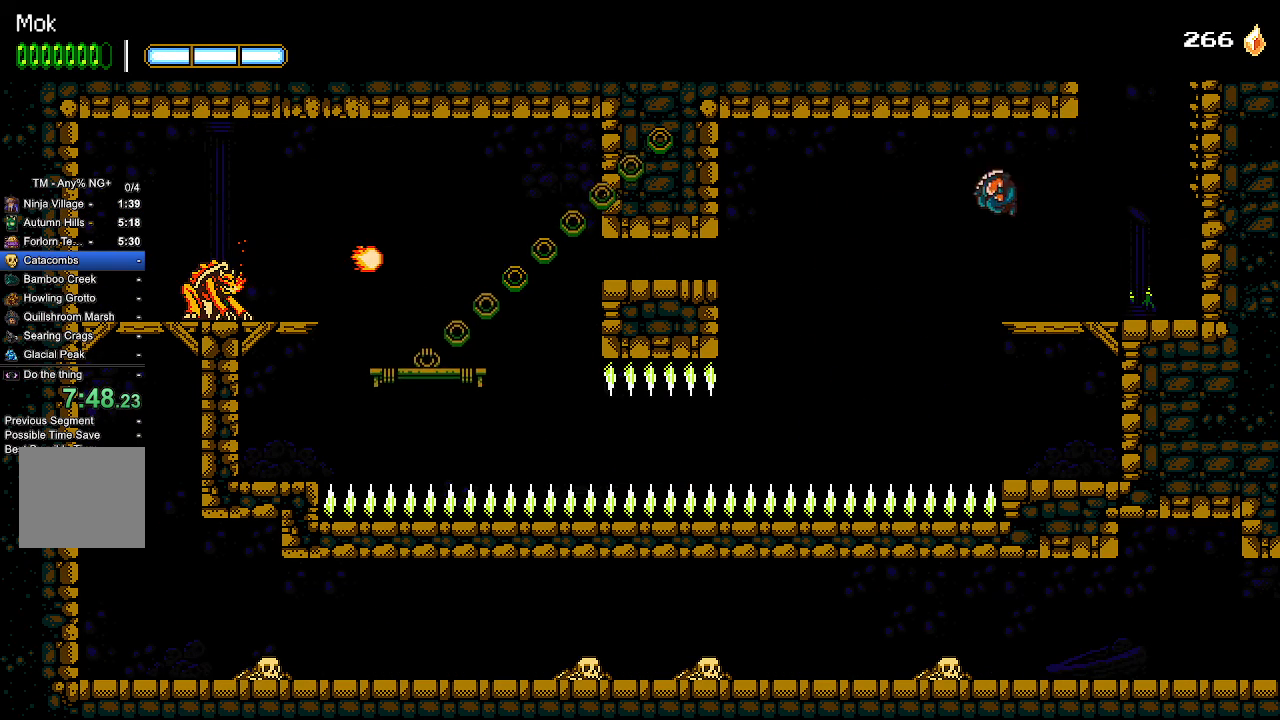
{"buttons": ["DPAD_LEFT"], "left_stick": "center", "right_stick": "center", "events": []}
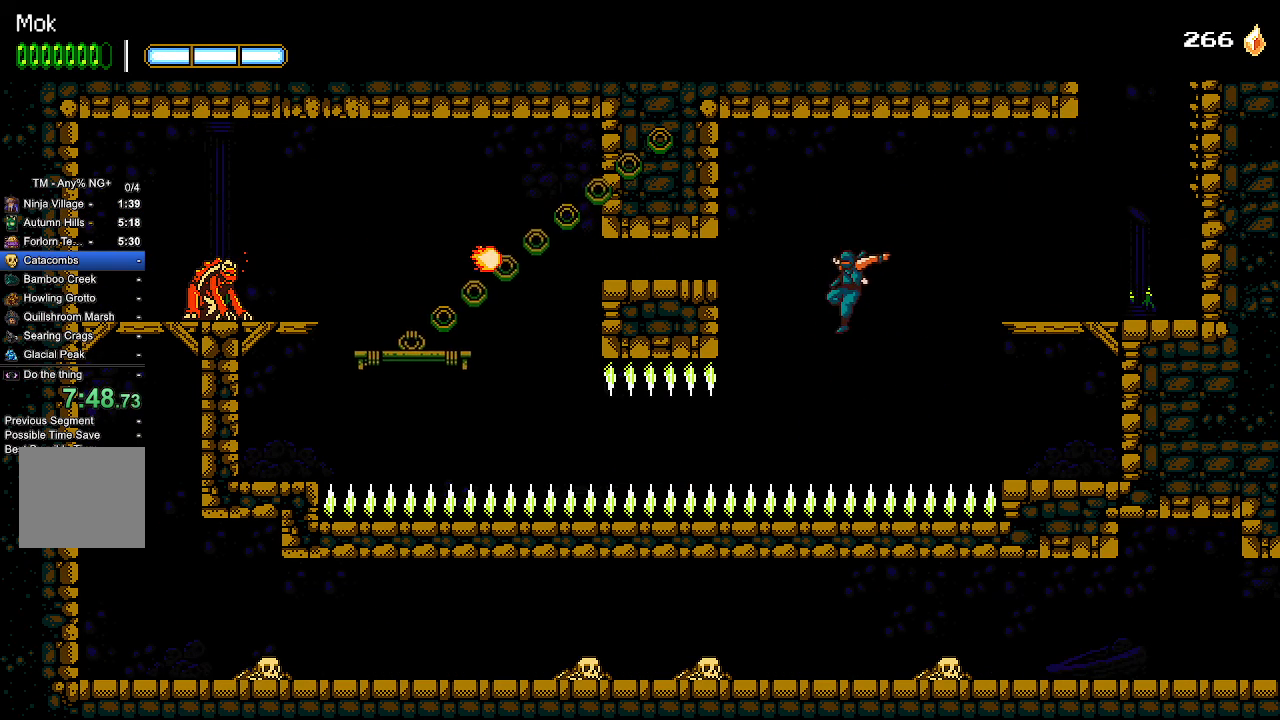
{"buttons": ["CROSS", "DPAD_LEFT"], "left_stick": "center", "right_stick": "center", "events": [[200, "CROSS", "down"]]}
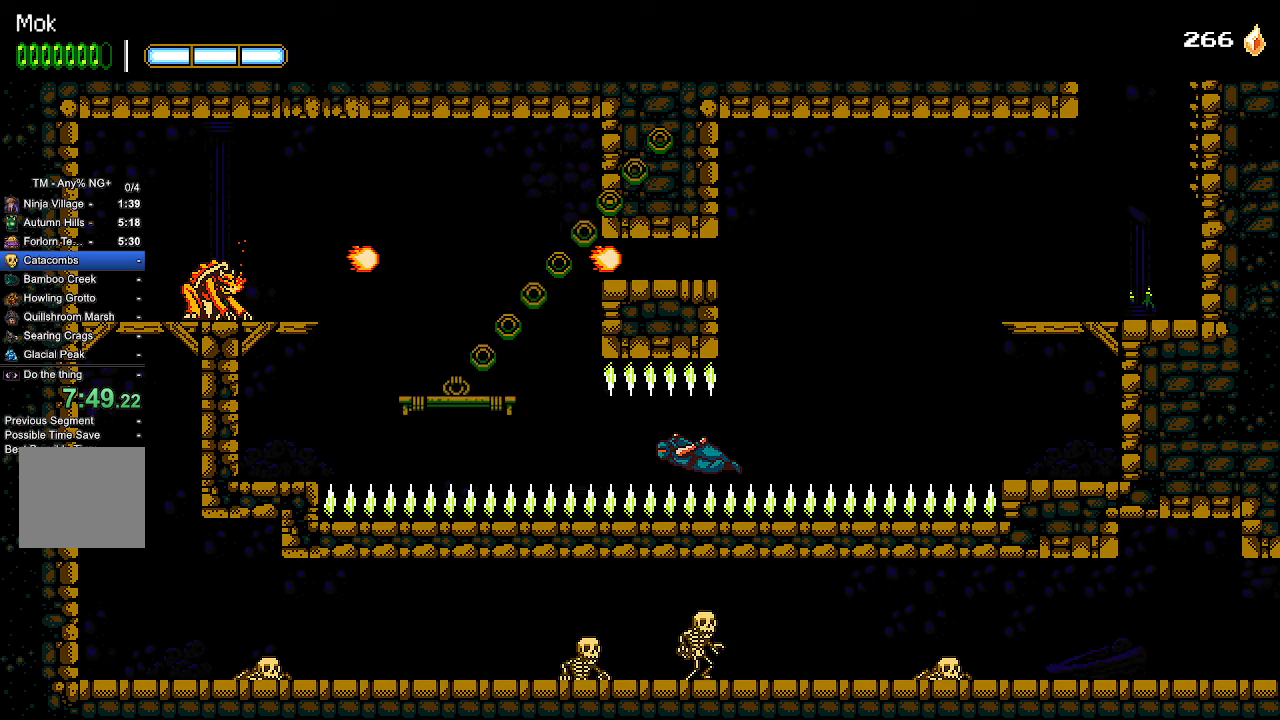
{"buttons": ["DPAD_LEFT"], "left_stick": "center", "right_stick": "center", "events": [[33, "CROSS", "up"], [100, "CROSS", "down"], [167, "CROSS", "up"], [233, "CROSS", "down"], [333, "CROSS", "up"]]}
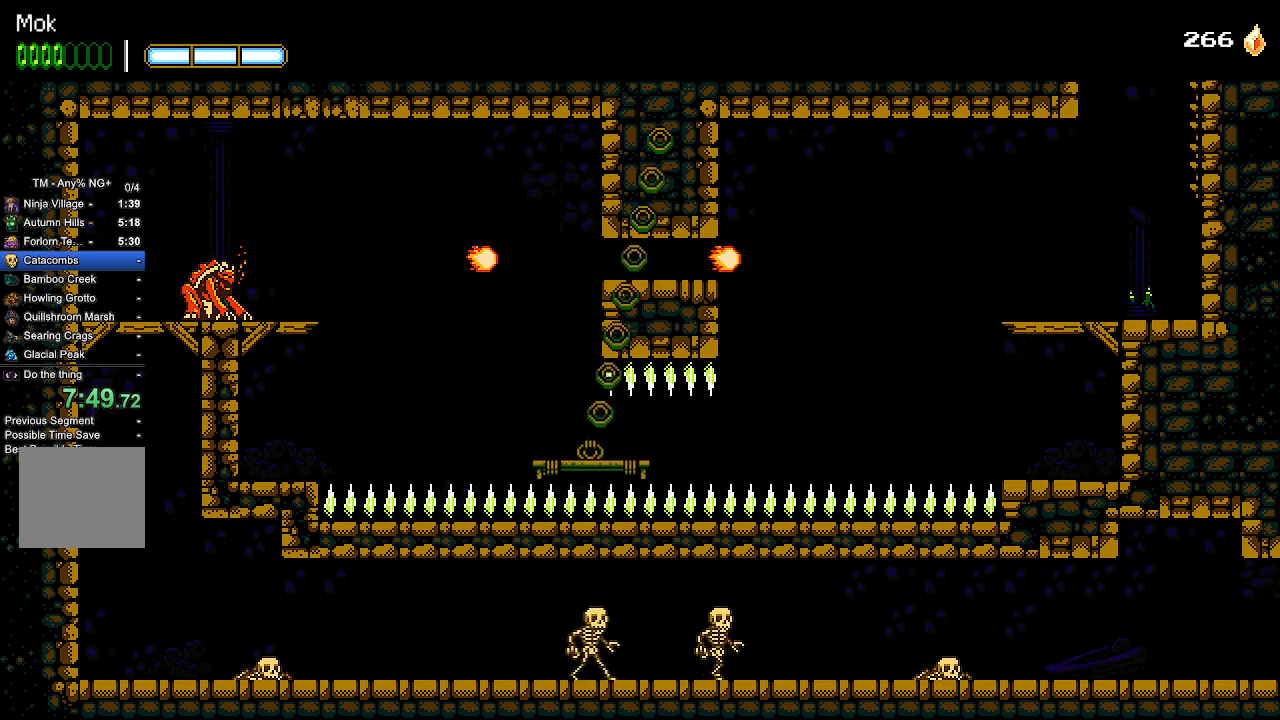
{"buttons": ["CROSS", "L1", "DPAD_LEFT"], "left_stick": "center", "right_stick": "center", "events": [[200, "CROSS", "down"], [500, "L1", "down"]]}
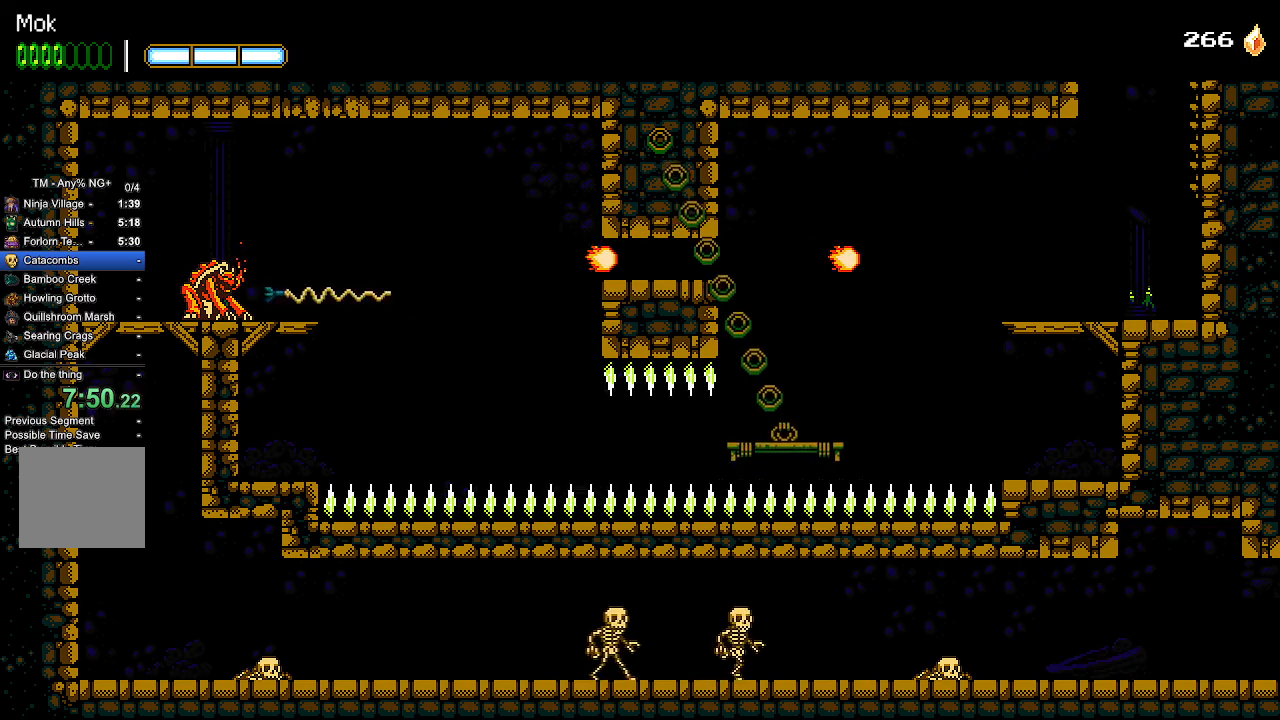
{"buttons": ["DPAD_LEFT"], "left_stick": "center", "right_stick": "center", "events": [[33, "CROSS", "up"], [67, "L1", "up"]]}
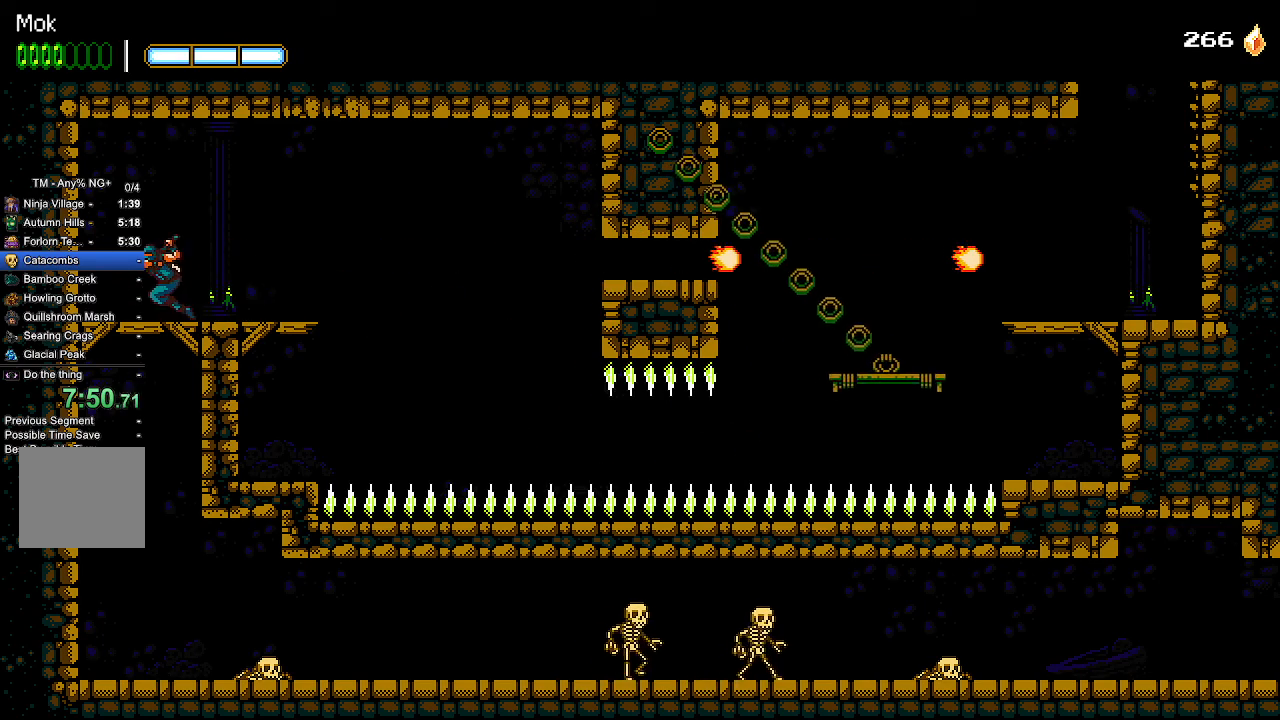
{"buttons": [], "left_stick": "center", "right_stick": "center", "events": [[33, "DPAD_LEFT", "up"], [133, "CROSS", "down"], [133, "DPAD_DOWN", "down"], [233, "CROSS", "up"], [267, "DPAD_DOWN", "up"]]}